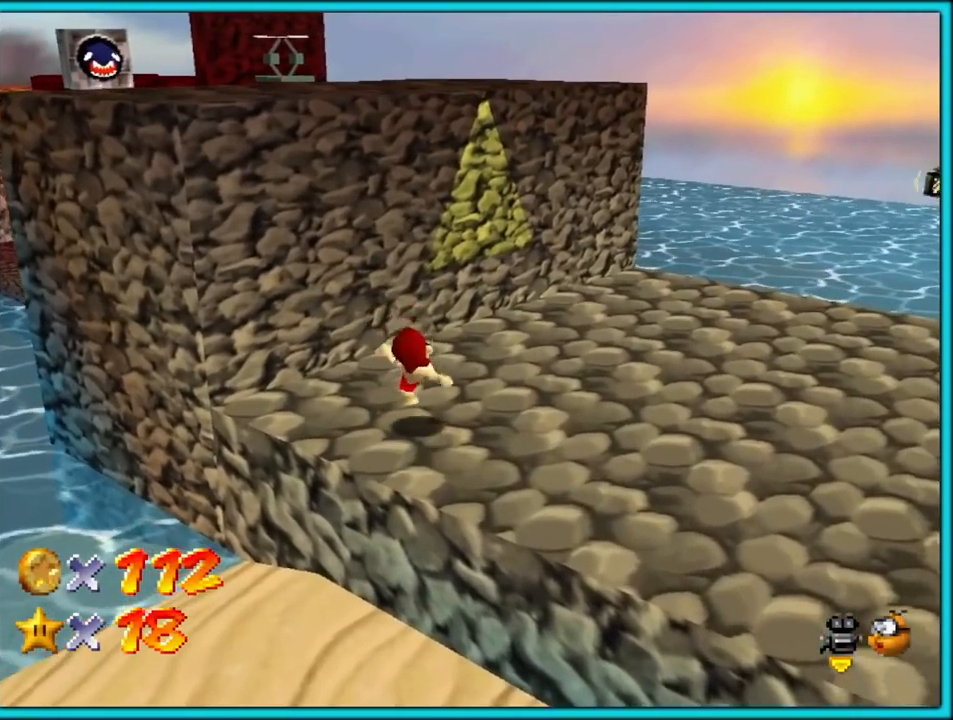
Gameplay with a controller (Nintendo layout); each line is a JSON object with the inputs held at the frame after it (dt_ms = milliseconds from this image to that frame). "button_events" lists button changes between this image and that frame as [ms after this image, input, new state], when the widget could be followed in between (sticks are given only as held states). Not read: L1 L3 R3.
{"dt_ms": 500, "buttons": [], "left_stick": "up-right", "button_events": [[50, "A", "up"], [233, "C_DOWN", "down"], [233, "C_RIGHT", "down"], [283, "C_DOWN", "up"], [367, "C_RIGHT", "up"]]}
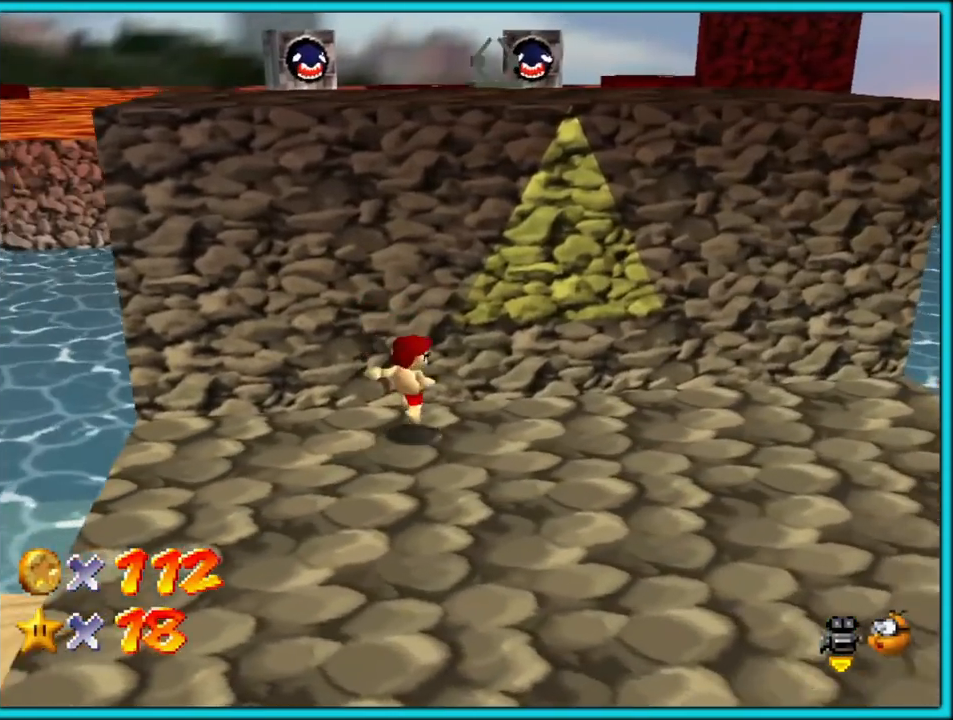
{"dt_ms": 500, "buttons": [], "left_stick": "down-right", "button_events": [[83, "A", "down"], [467, "A", "up"]]}
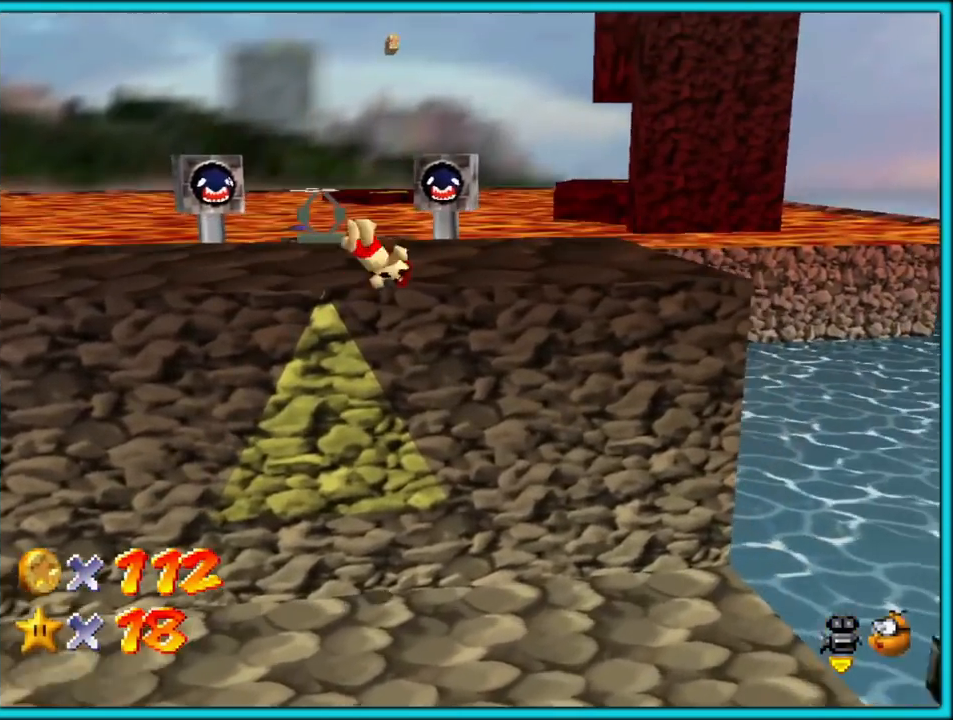
{"dt_ms": 500, "buttons": [], "left_stick": "up", "button_events": []}
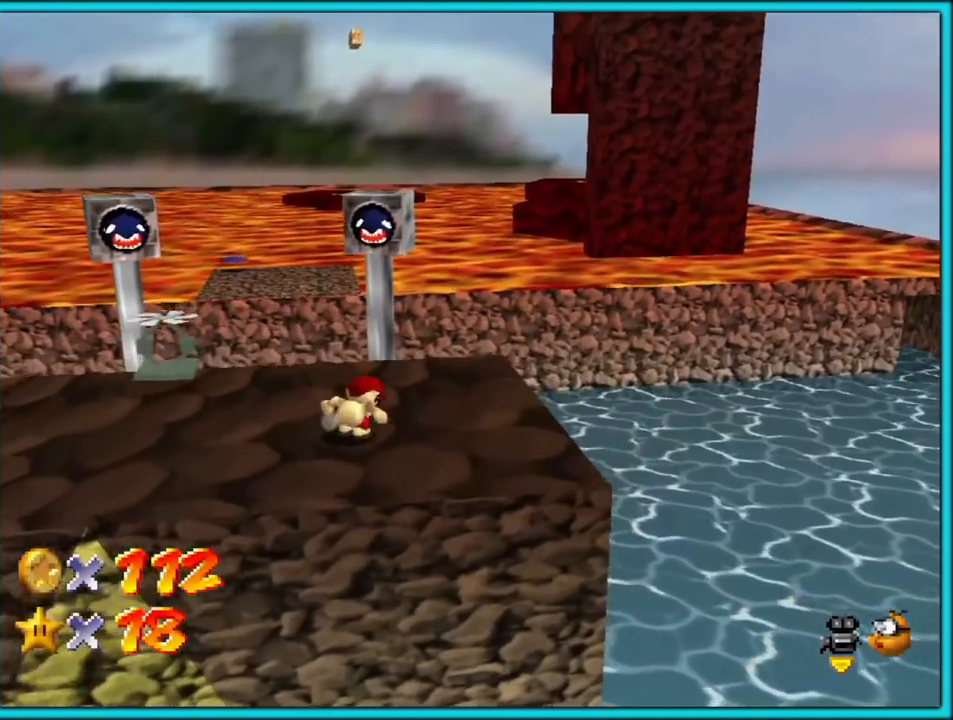
{"dt_ms": 1000, "buttons": ["A"], "left_stick": "down", "button_events": [[483, "A", "down"]]}
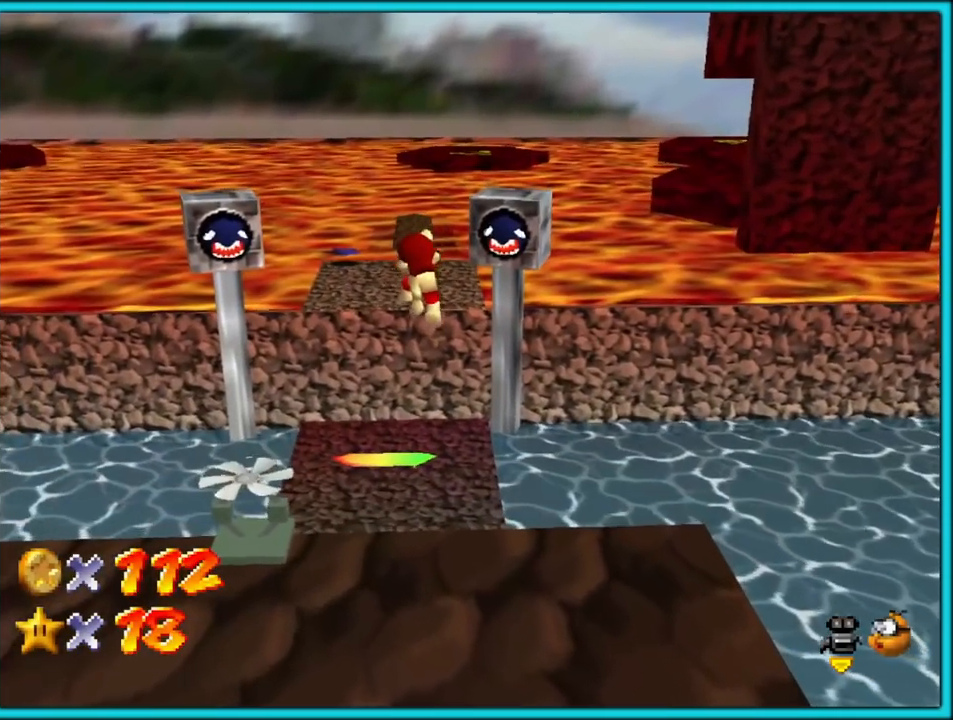
{"dt_ms": 500, "buttons": [], "left_stick": "down", "button_events": [[150, "A", "up"], [333, "B", "down"], [467, "B", "up"]]}
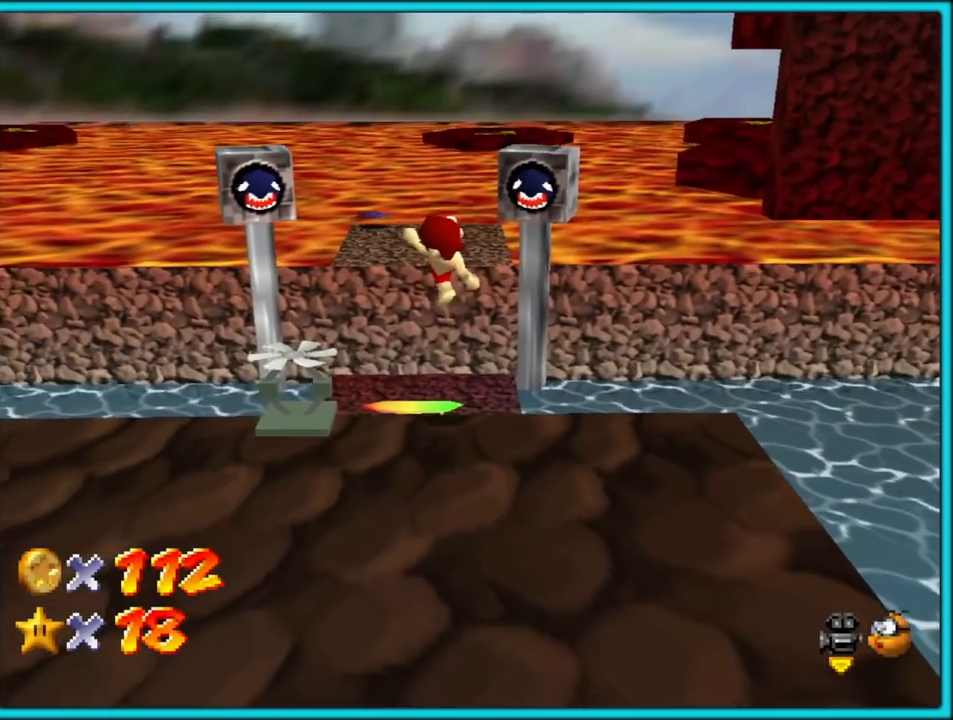
{"dt_ms": 500, "buttons": [], "left_stick": "center", "button_events": []}
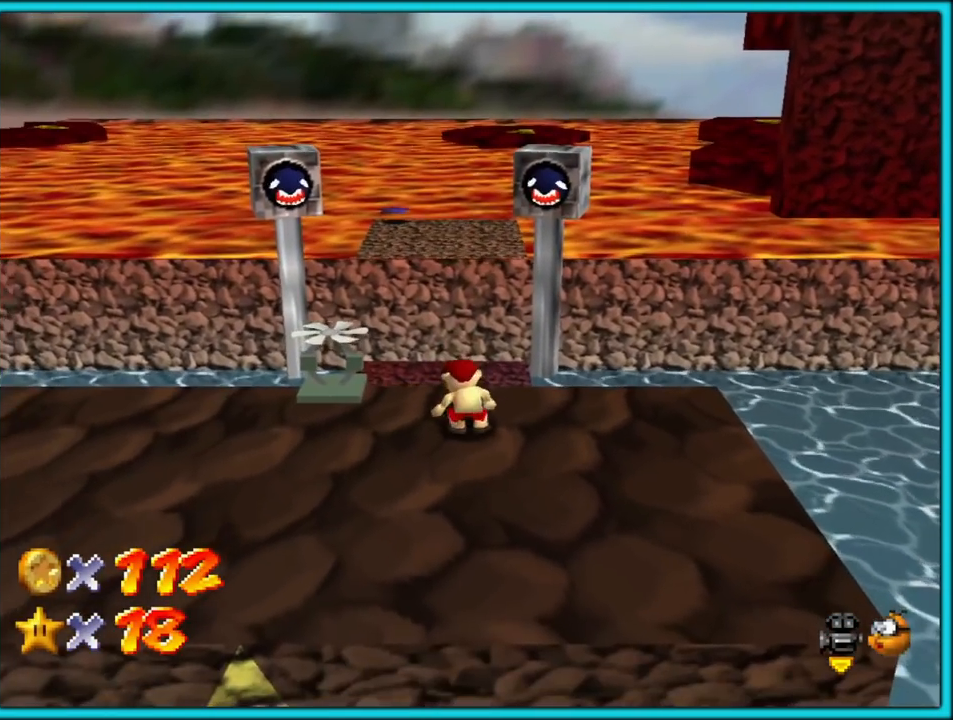
{"dt_ms": 500, "buttons": [], "left_stick": "down-right", "button_events": []}
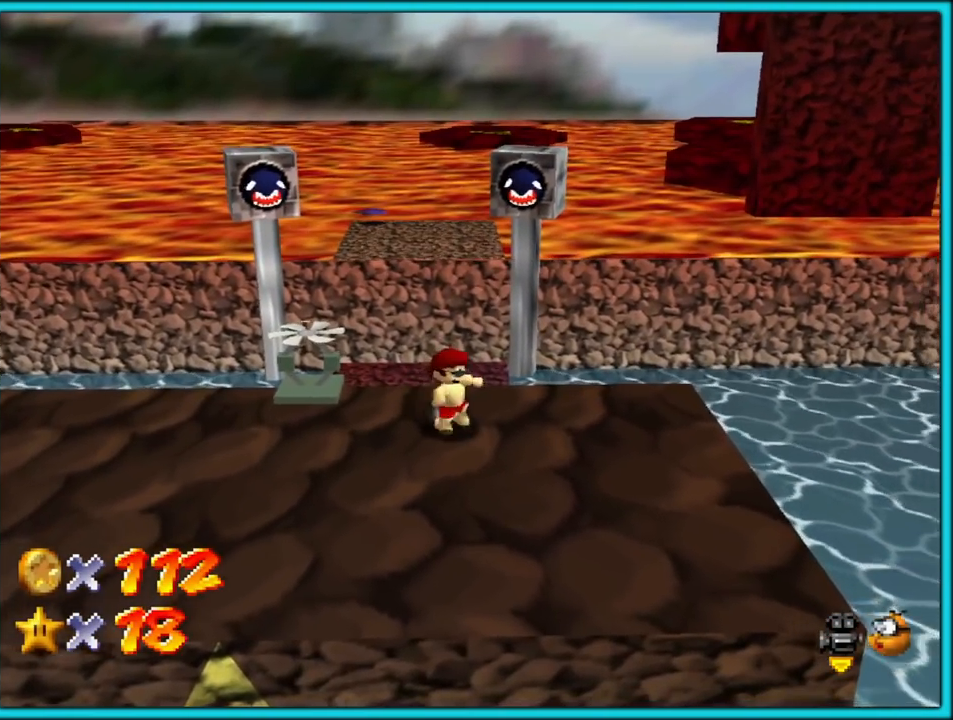
{"dt_ms": 500, "buttons": [], "left_stick": "down-right", "button_events": []}
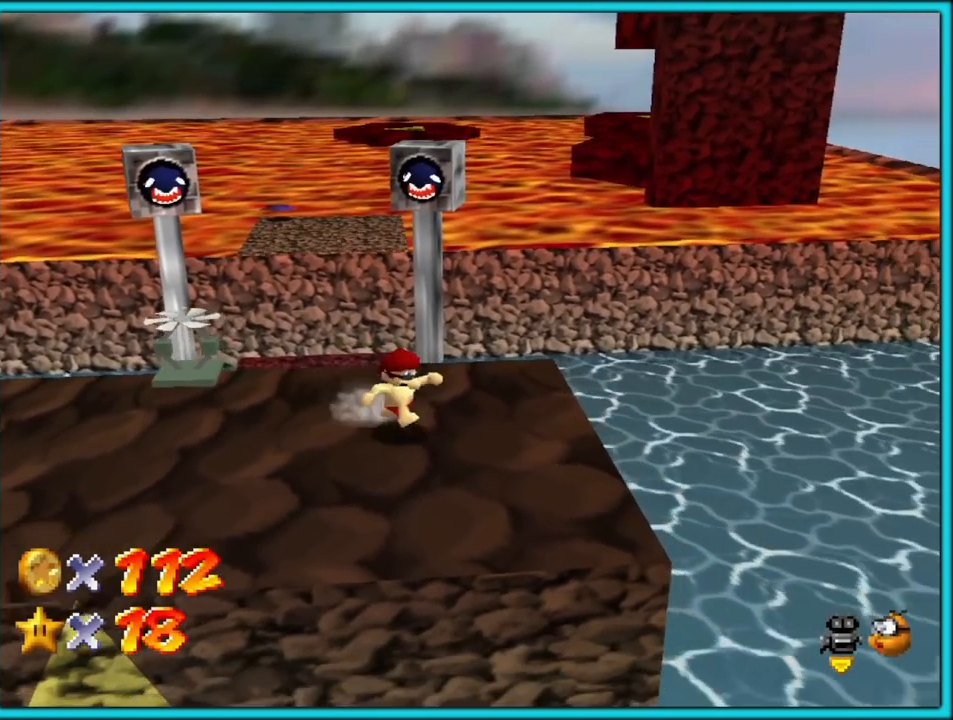
{"dt_ms": 500, "buttons": [], "left_stick": "left", "button_events": []}
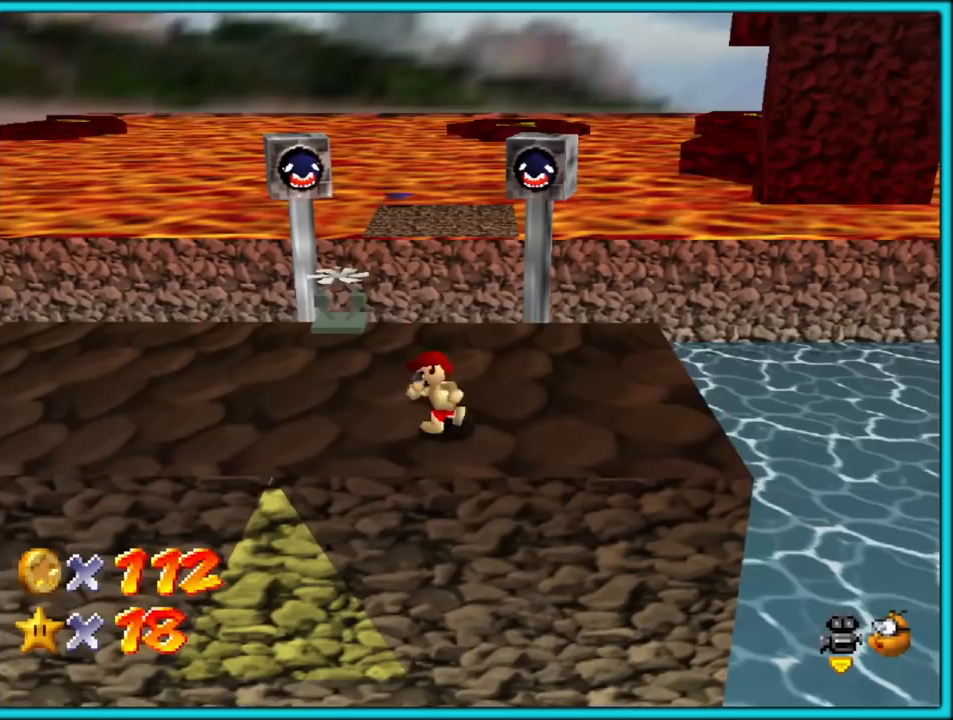
{"dt_ms": 500, "buttons": [], "left_stick": "up-left", "button_events": [[250, "A", "down"], [300, "A", "up"]]}
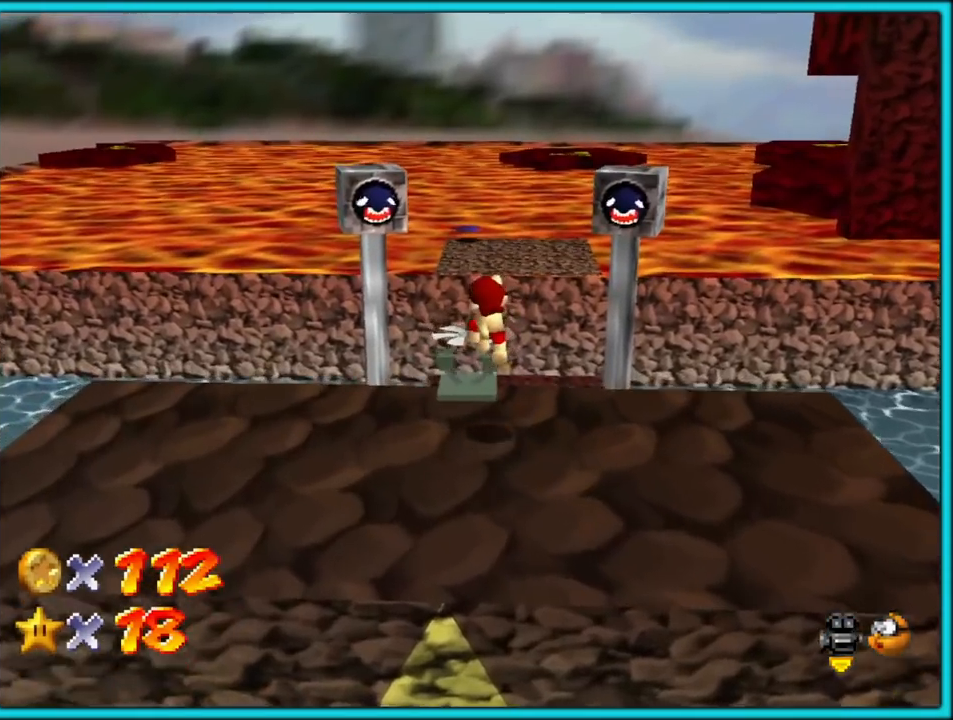
{"dt_ms": 500, "buttons": [], "left_stick": "up-left", "button_events": [[133, "C_LEFT", "down"], [283, "C_LEFT", "up"]]}
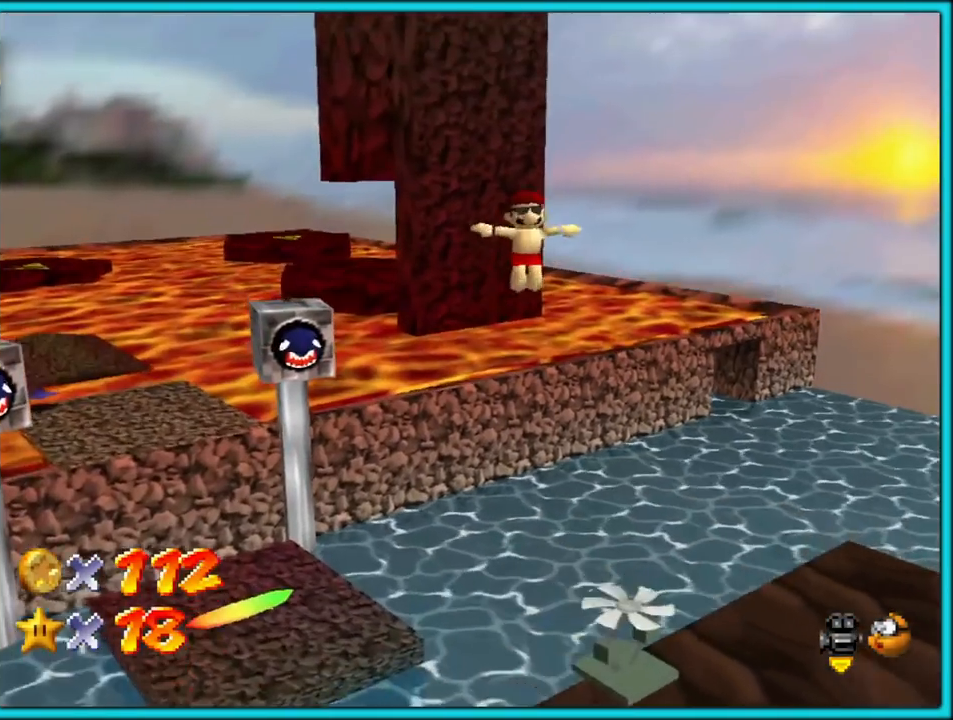
{"dt_ms": 500, "buttons": [], "left_stick": "up-left", "button_events": []}
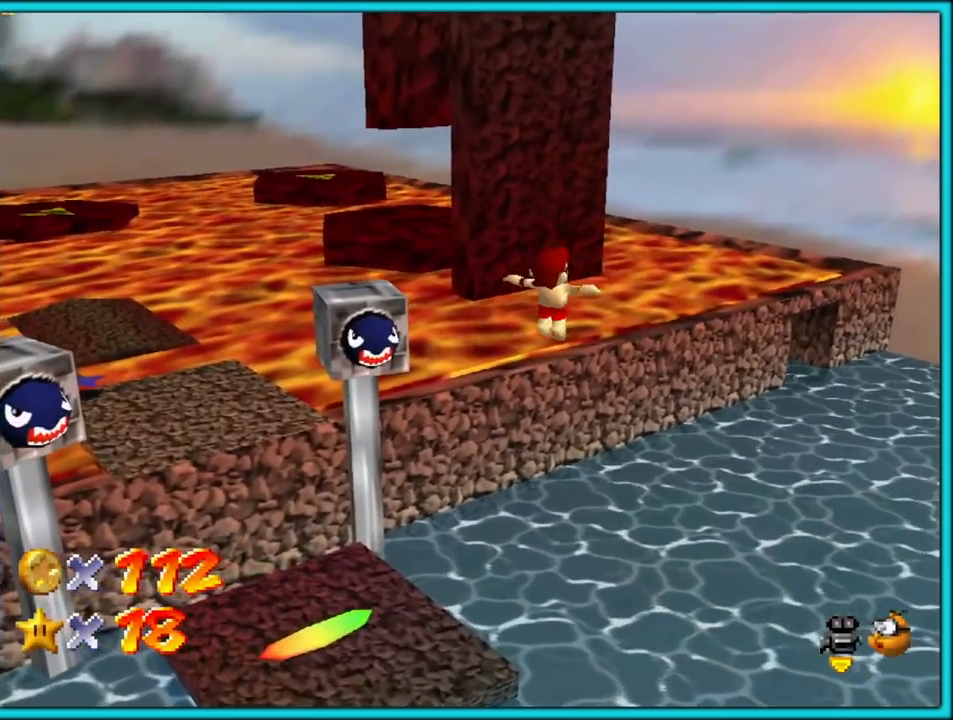
{"dt_ms": 500, "buttons": [], "left_stick": "up-left", "button_events": []}
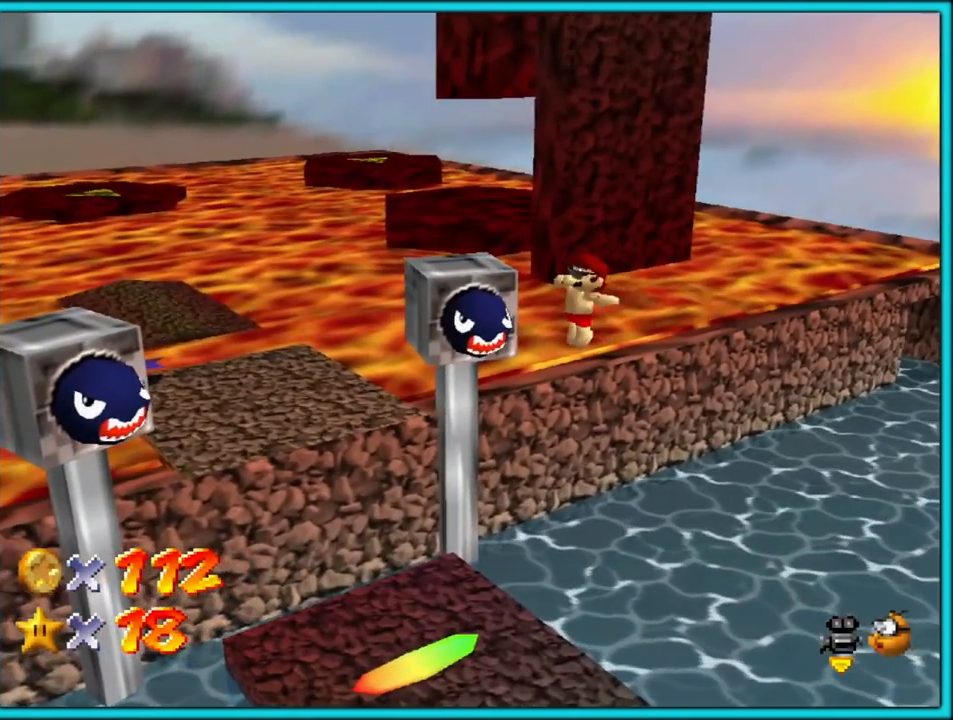
{"dt_ms": 500, "buttons": [], "left_stick": "up", "button_events": [[17, "B", "down"], [117, "B", "up"]]}
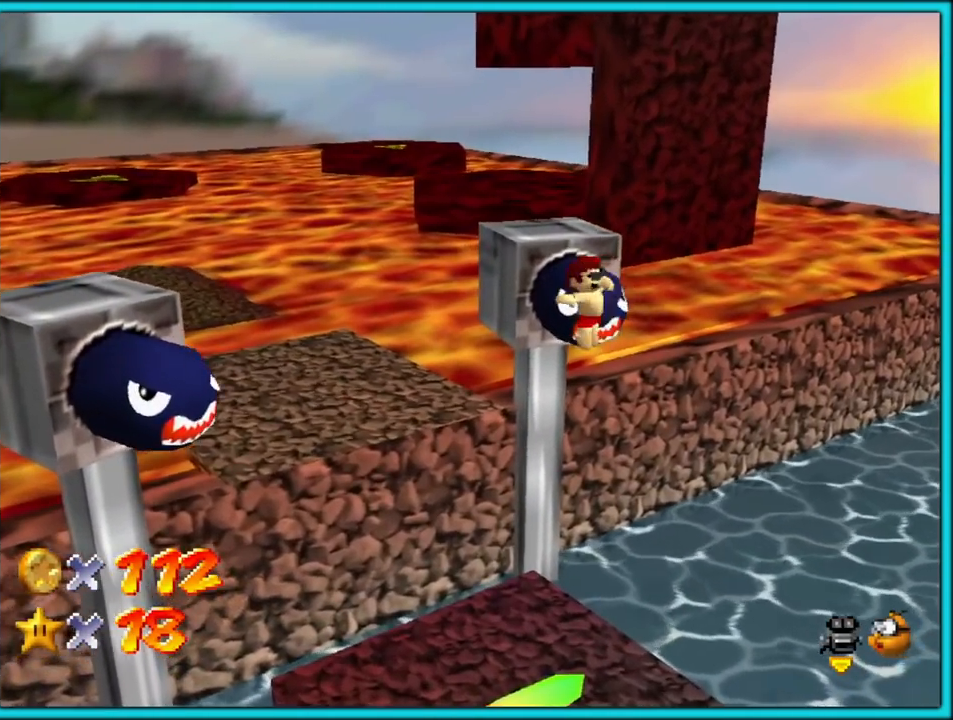
{"dt_ms": 500, "buttons": [], "left_stick": "left", "button_events": []}
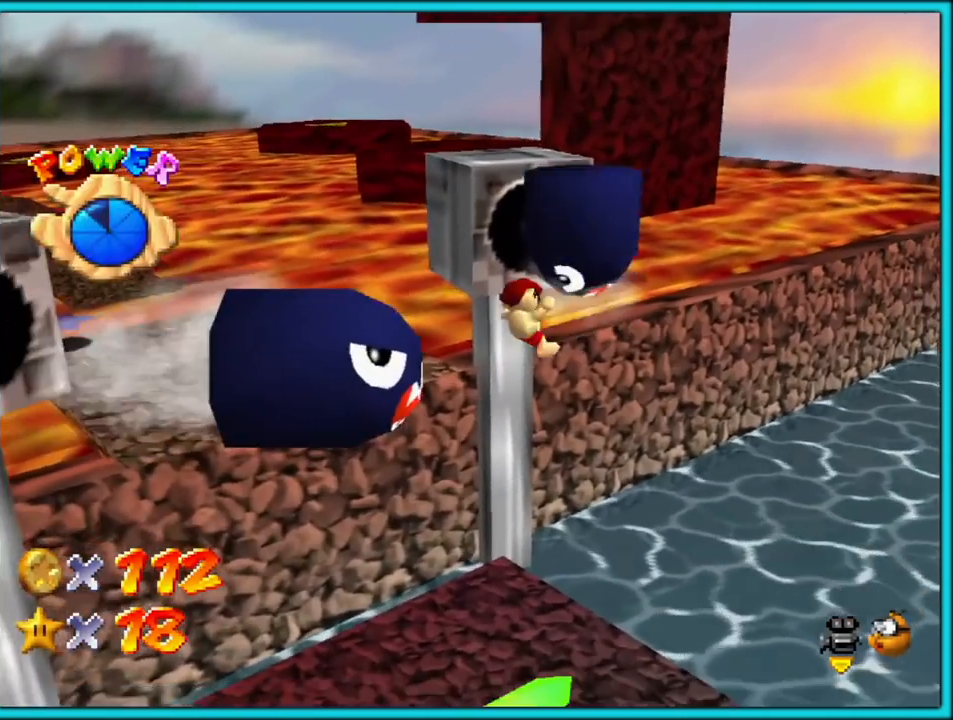
{"dt_ms": 500, "buttons": [], "left_stick": "up", "button_events": []}
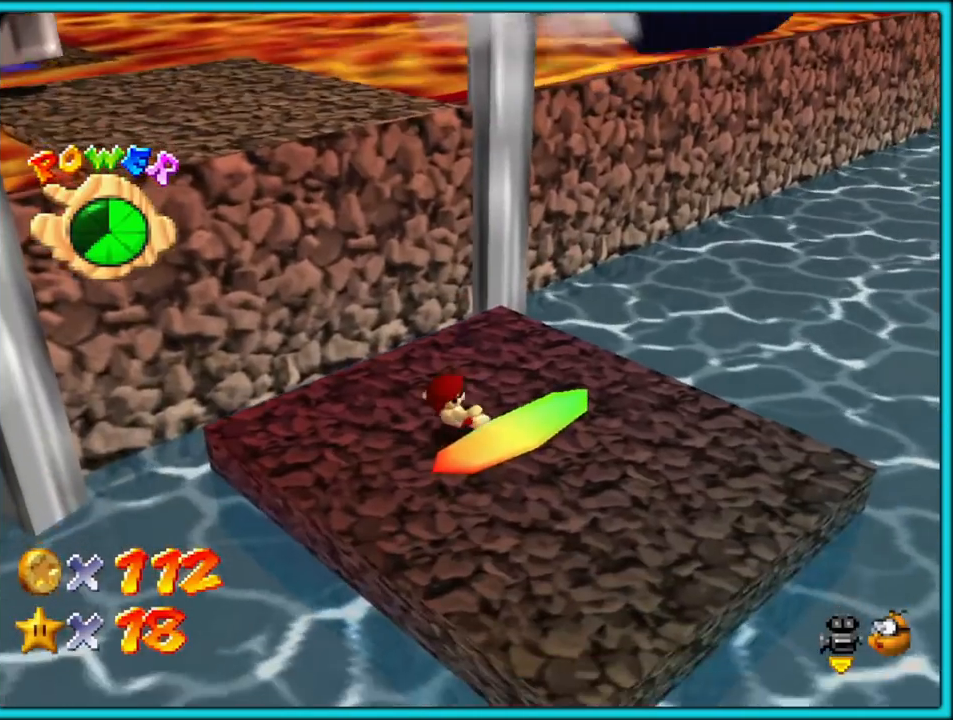
{"dt_ms": 500, "buttons": ["C_LEFT"], "left_stick": "up-right", "button_events": [[367, "C_LEFT", "down"]]}
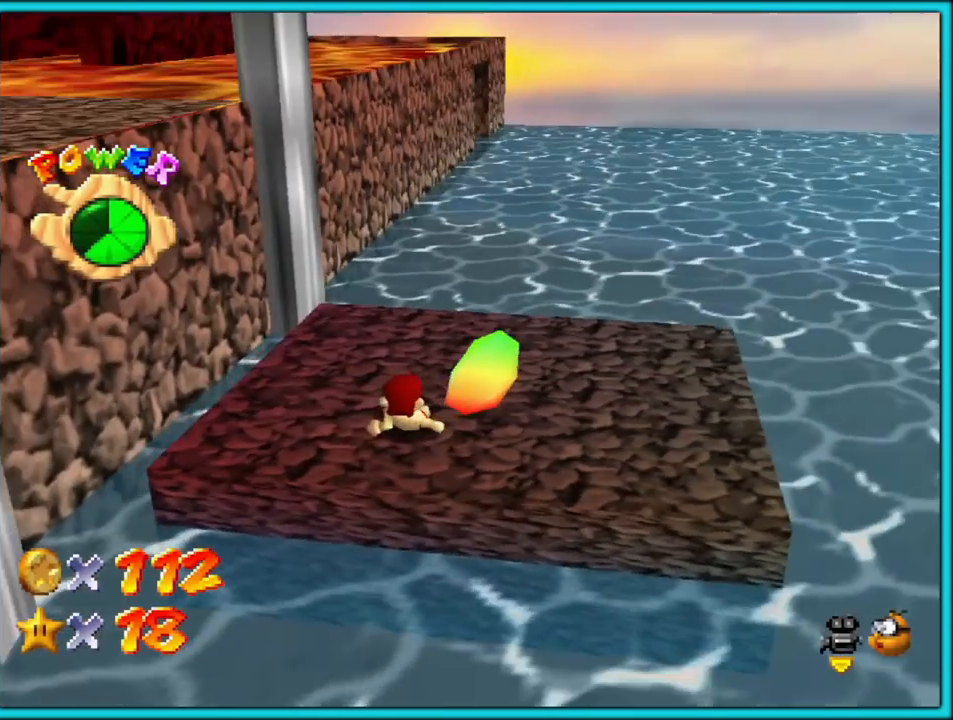
{"dt_ms": 500, "buttons": [], "left_stick": "up-right", "button_events": [[17, "C_LEFT", "up"]]}
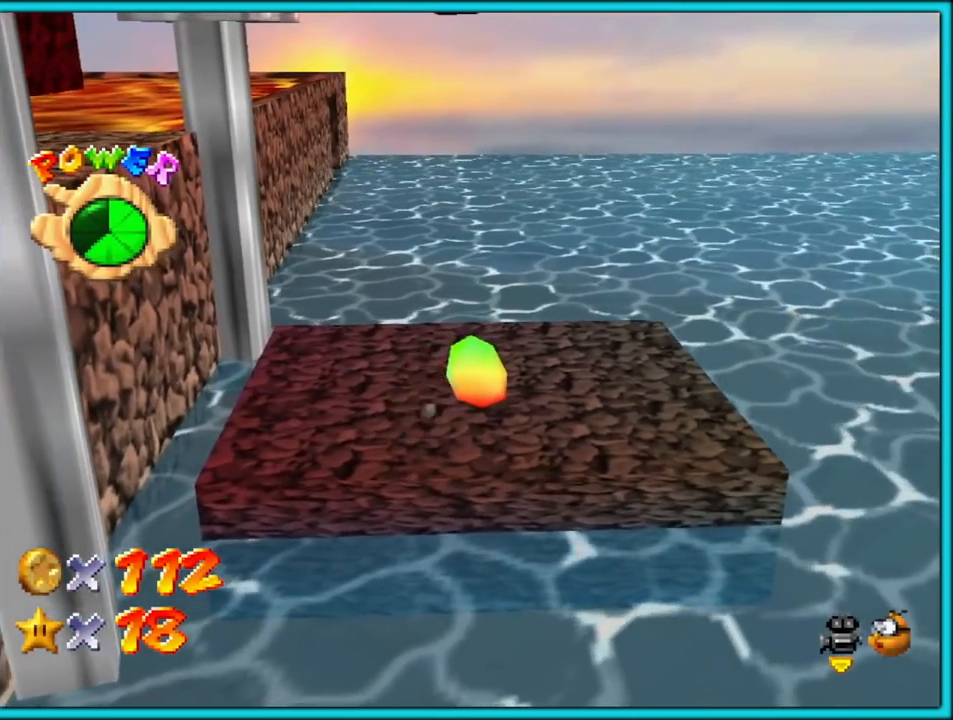
{"dt_ms": 500, "buttons": [], "left_stick": "up-right", "button_events": []}
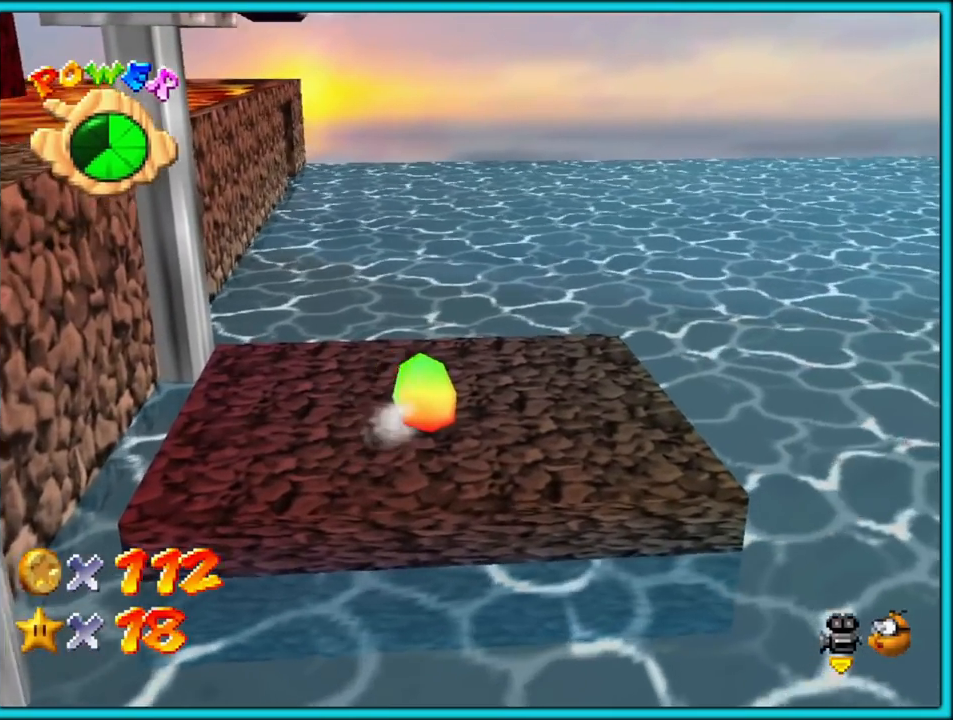
{"dt_ms": 500, "buttons": [], "left_stick": "up", "button_events": [[283, "R1", "down"], [417, "R1", "up"]]}
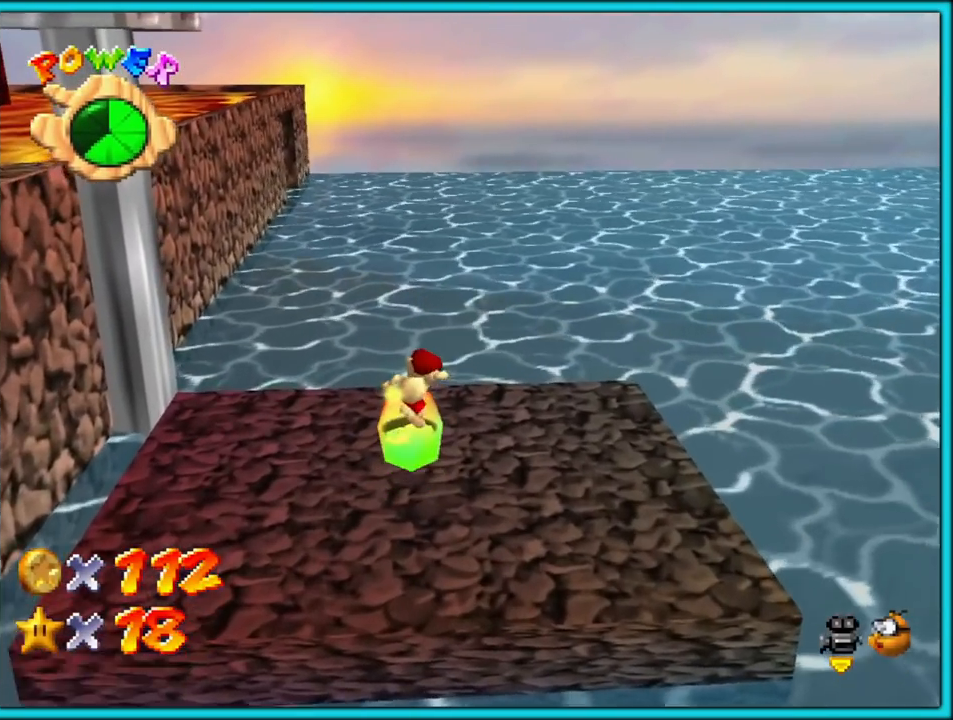
{"dt_ms": 500, "buttons": [], "left_stick": "up", "button_events": [[83, "A", "down"], [183, "A", "up"]]}
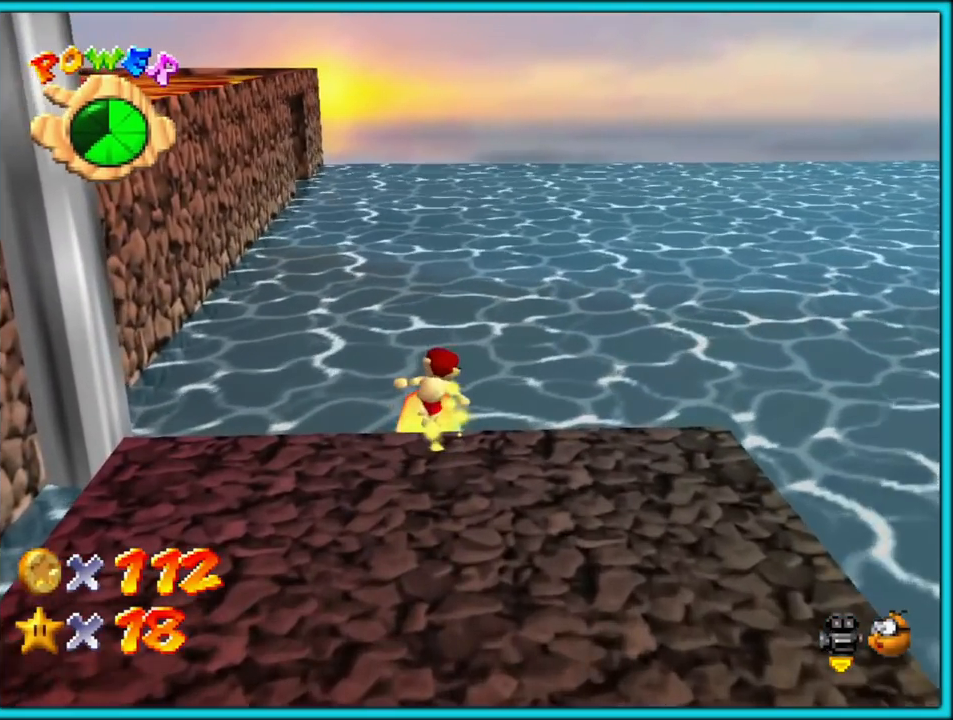
{"dt_ms": 500, "buttons": [], "left_stick": "up-right", "button_events": [[250, "C_RIGHT", "down"], [400, "C_RIGHT", "up"]]}
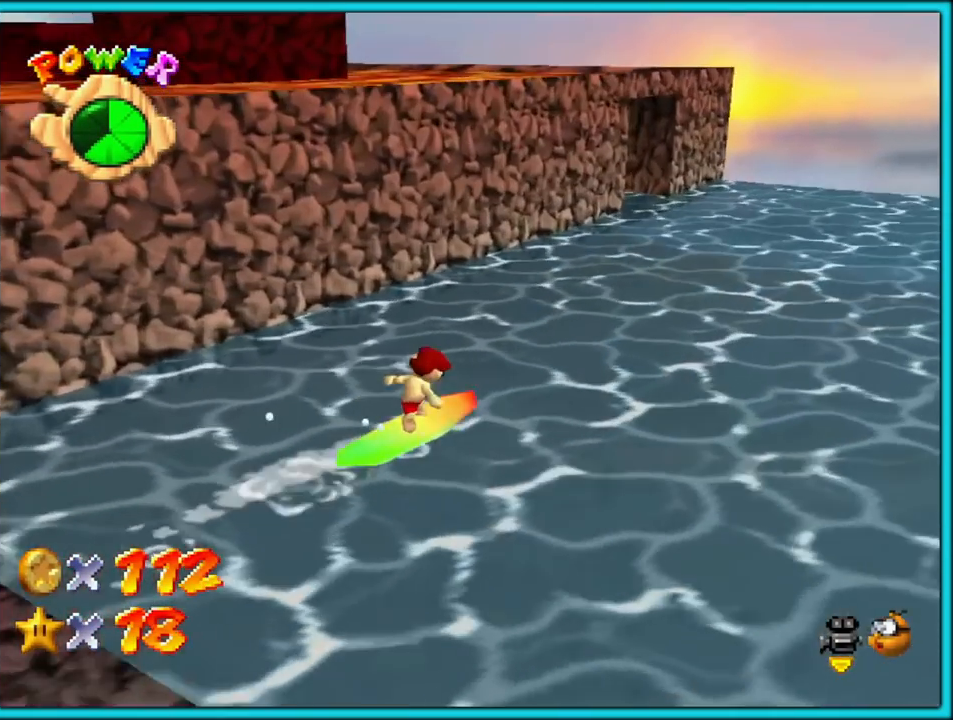
{"dt_ms": 500, "buttons": ["C_RIGHT"], "left_stick": "right", "button_events": [[333, "C_RIGHT", "down"]]}
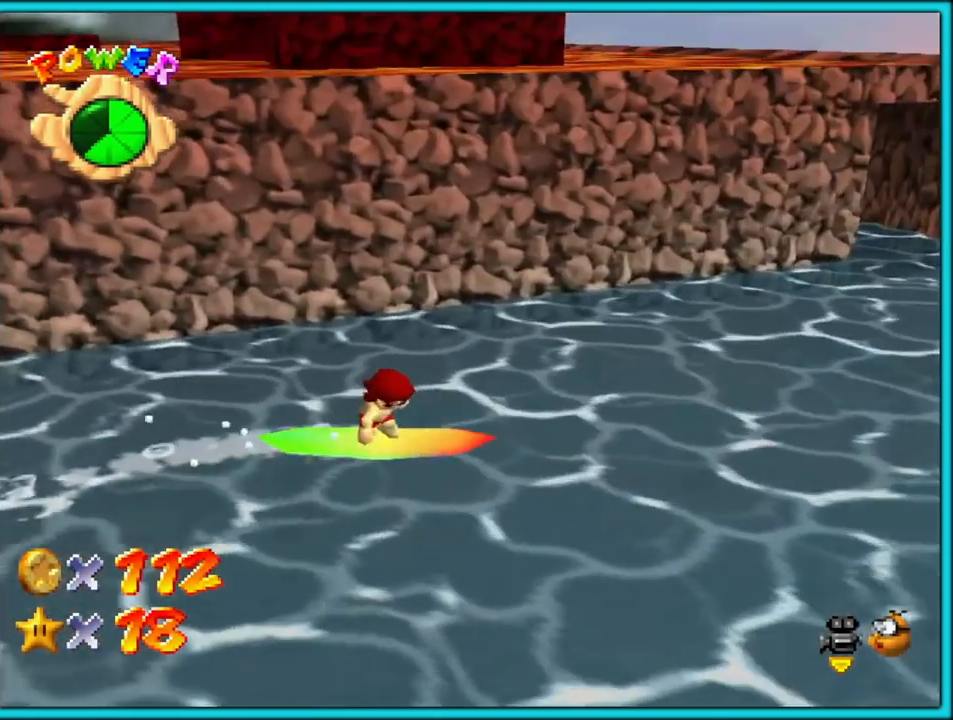
{"dt_ms": 500, "buttons": [], "left_stick": "right", "button_events": [[17, "C_RIGHT", "up"]]}
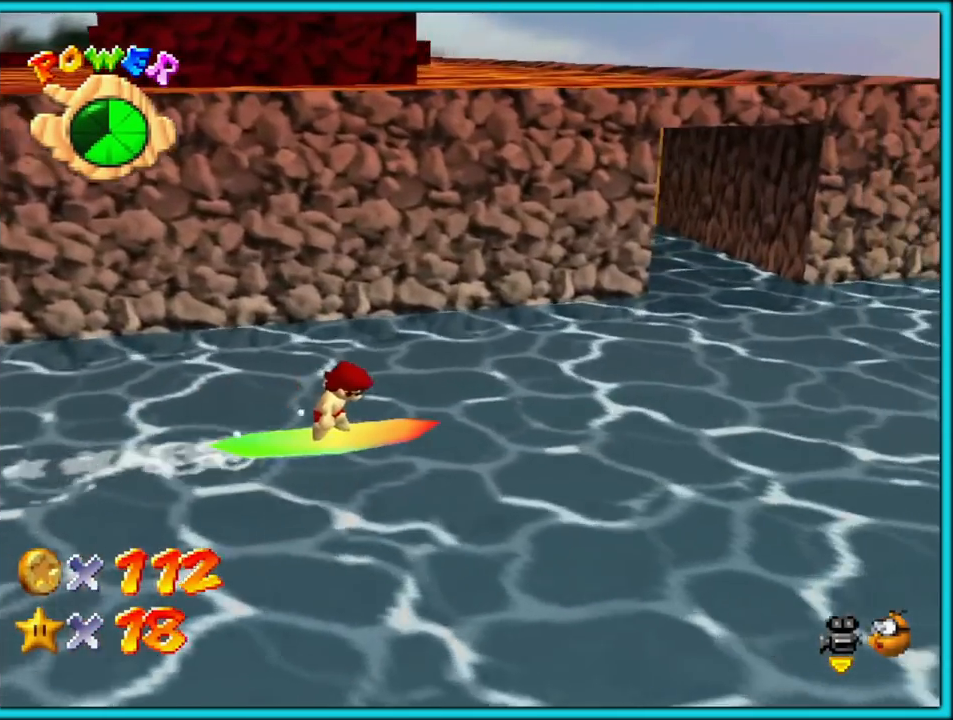
{"dt_ms": 500, "buttons": [], "left_stick": "right", "button_events": []}
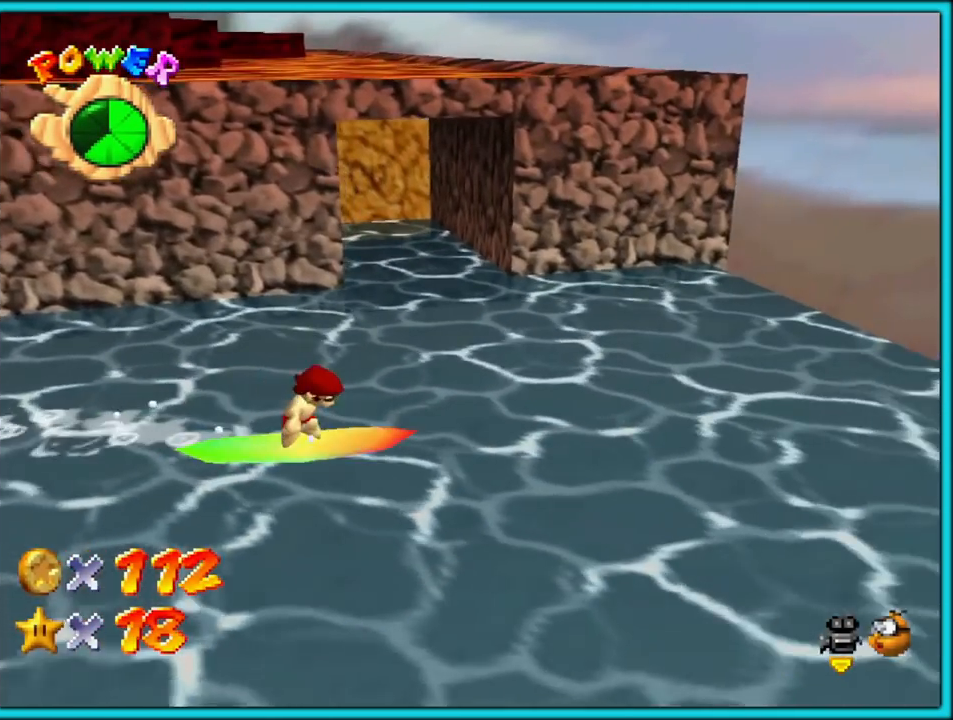
{"dt_ms": 500, "buttons": [], "left_stick": "up", "button_events": []}
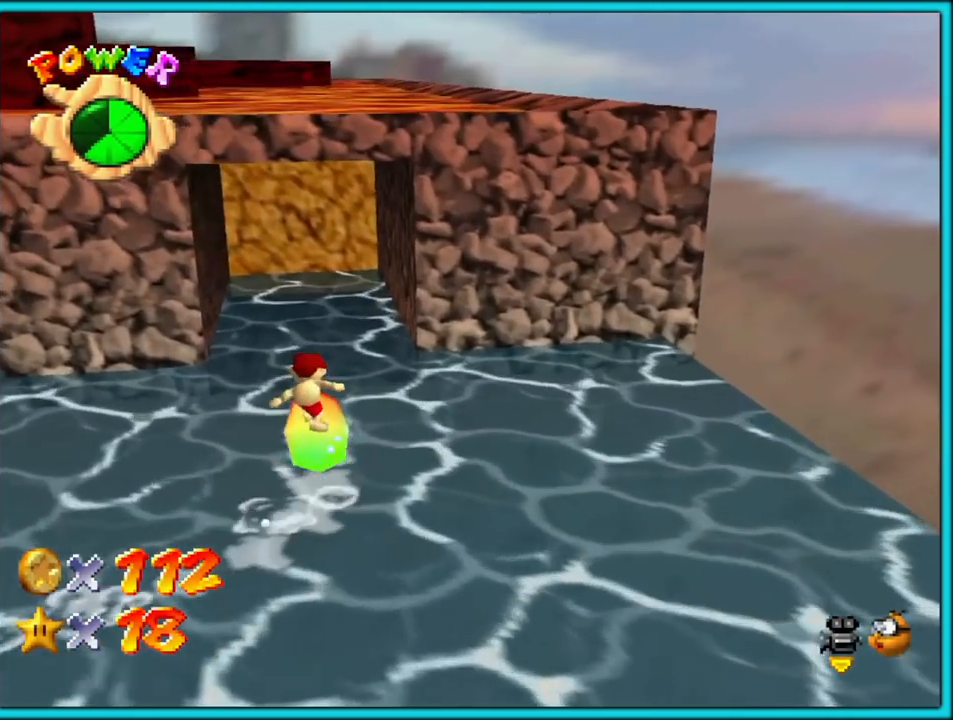
{"dt_ms": 500, "buttons": [], "left_stick": "up", "button_events": []}
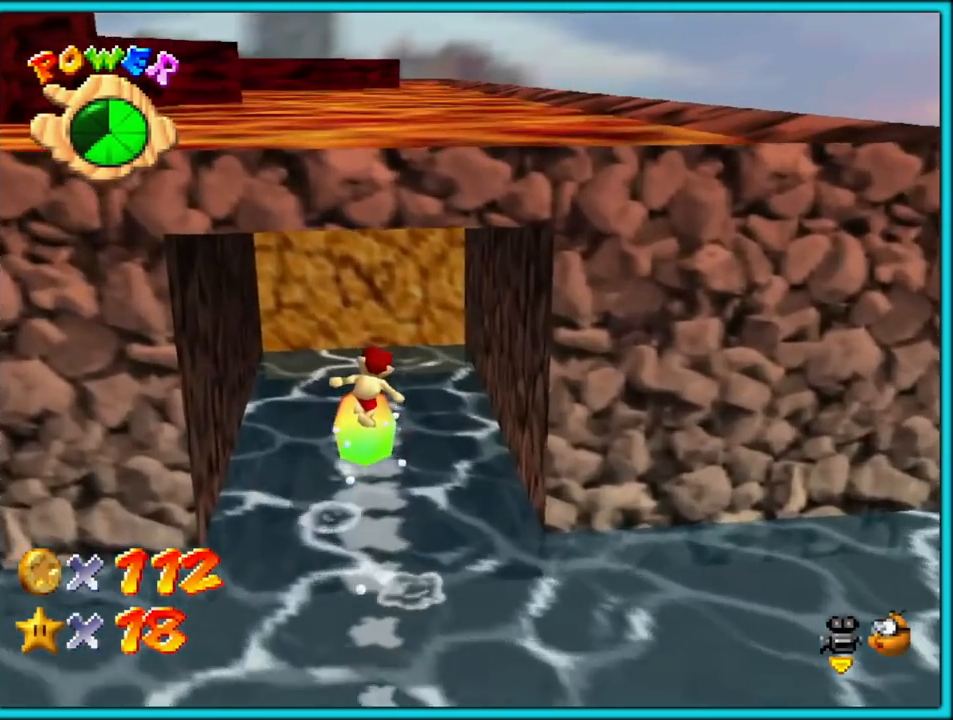
{"dt_ms": 500, "buttons": ["A"], "left_stick": "up", "button_events": [[133, "B", "down"], [233, "B", "up"], [283, "B", "down"], [400, "A", "down"], [417, "B", "up"]]}
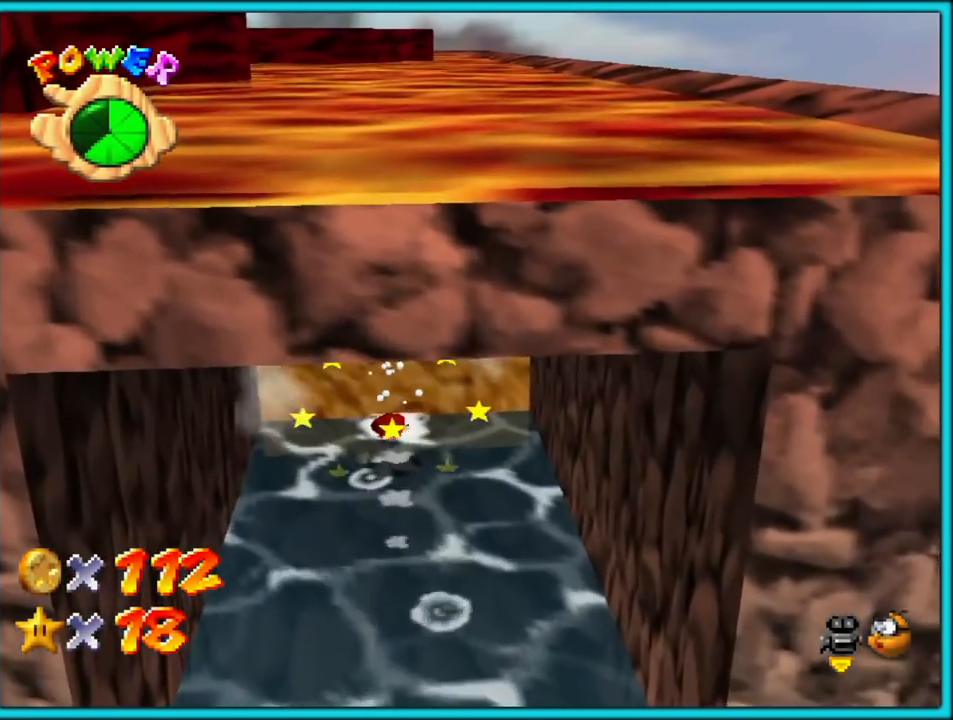
{"dt_ms": 500, "buttons": ["C_RIGHT"], "left_stick": "center", "button_events": [[17, "A", "up"], [167, "R1", "down"], [267, "R1", "up"], [483, "C_RIGHT", "down"]]}